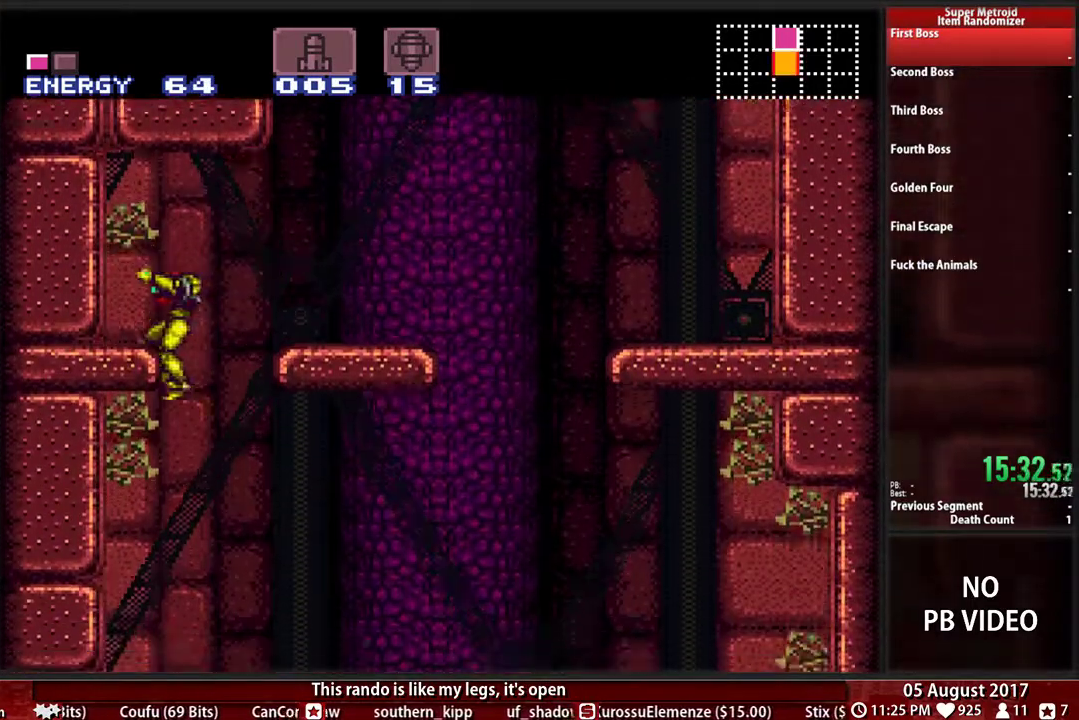
Gameplay with a controller (Nintendo layout); each line is a JSON object with the inputs held at the frame after it. Not read: L3 R1 R3 SELECT START Y.
{"buttons": ["B", "DPAD_LEFT"]}
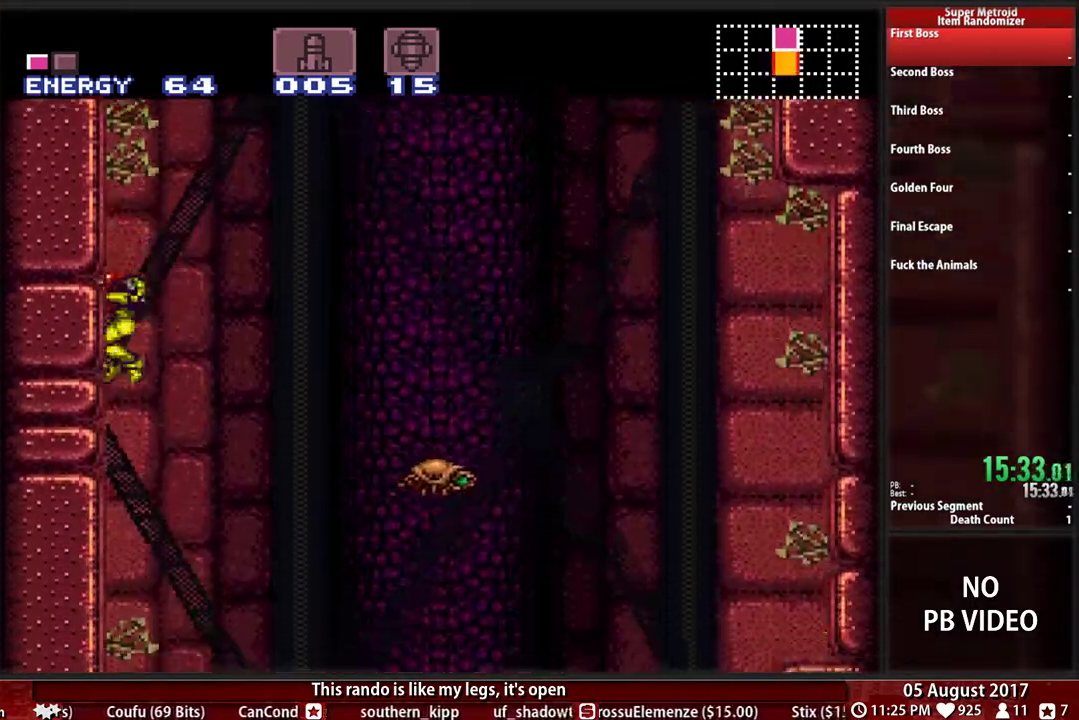
{"buttons": ["B", "DPAD_UP"]}
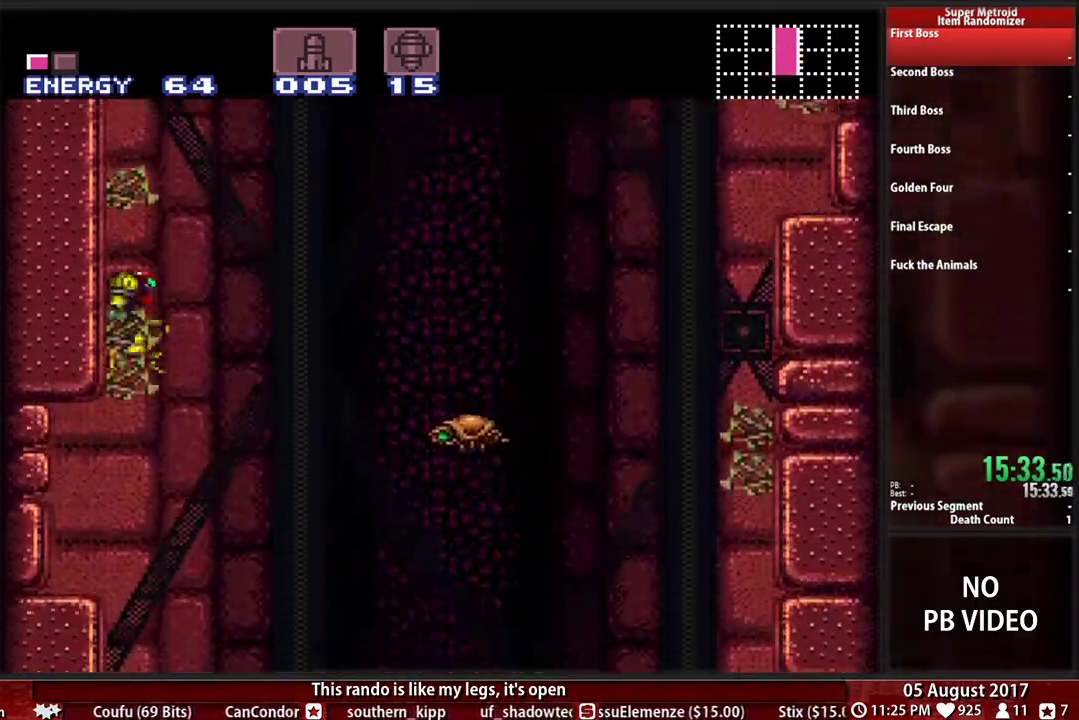
{"buttons": ["B"]}
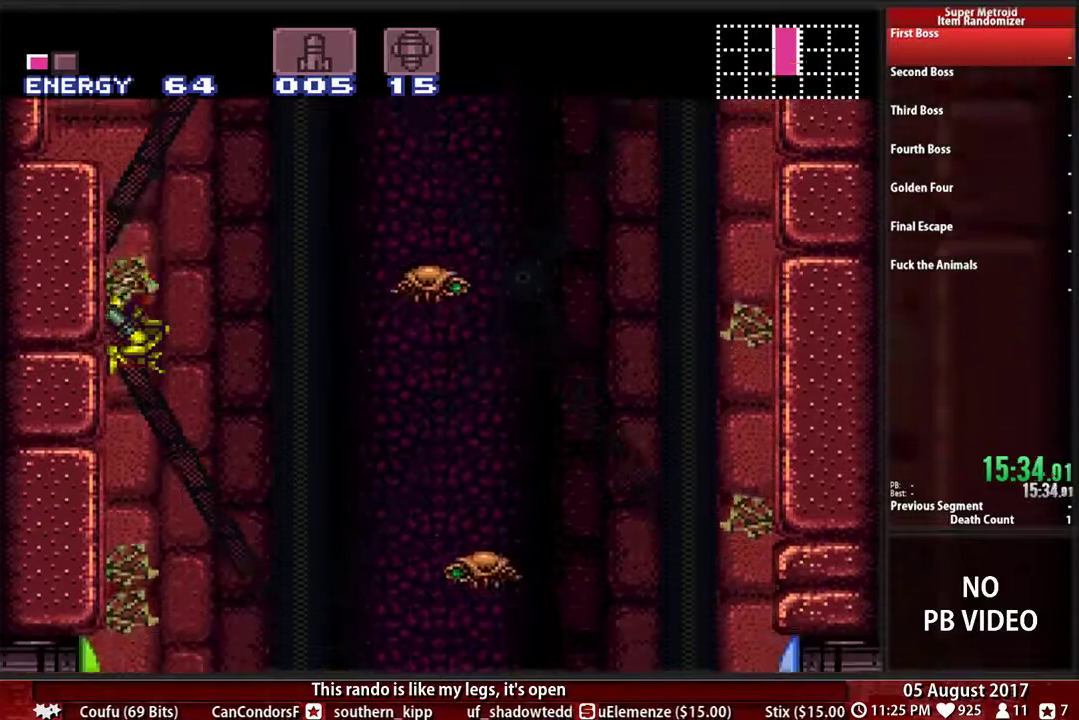
{"buttons": ["B"]}
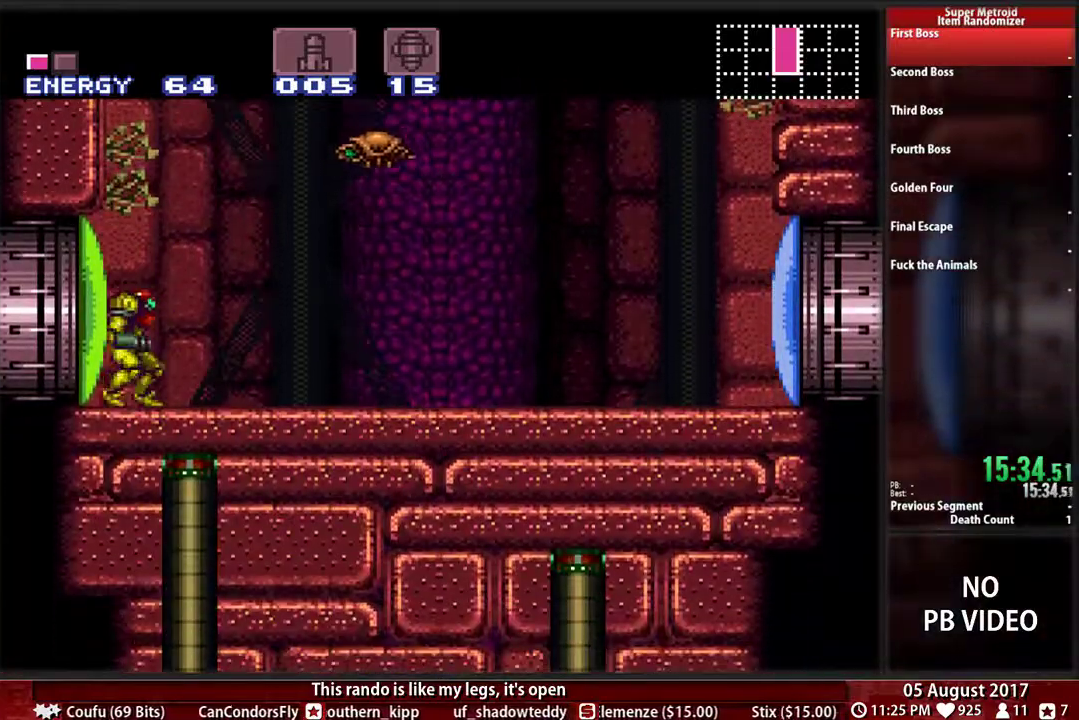
{"buttons": ["DPAD_RIGHT"]}